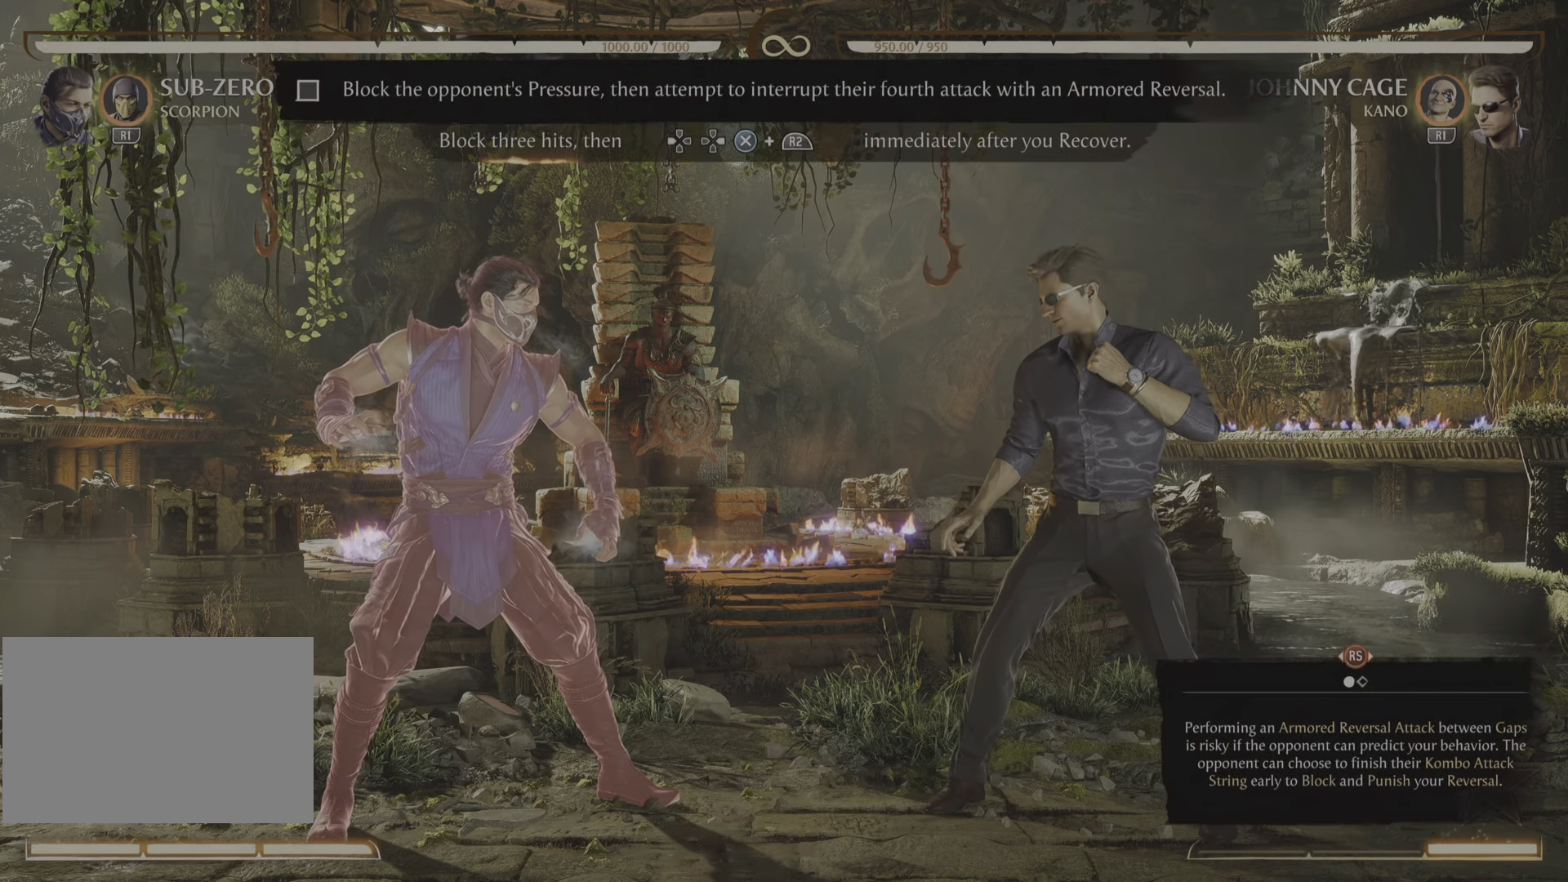
Gameplay with a controller (PlayStation layout); each line is a JSON object with the inputs held at the frame after it. "events" lists button and stick changes between this image and that frame as [ms after this image, input, new state], when the widget could be followed in between. Not read: left_stick right_stick.
{"buttons": [], "events": []}
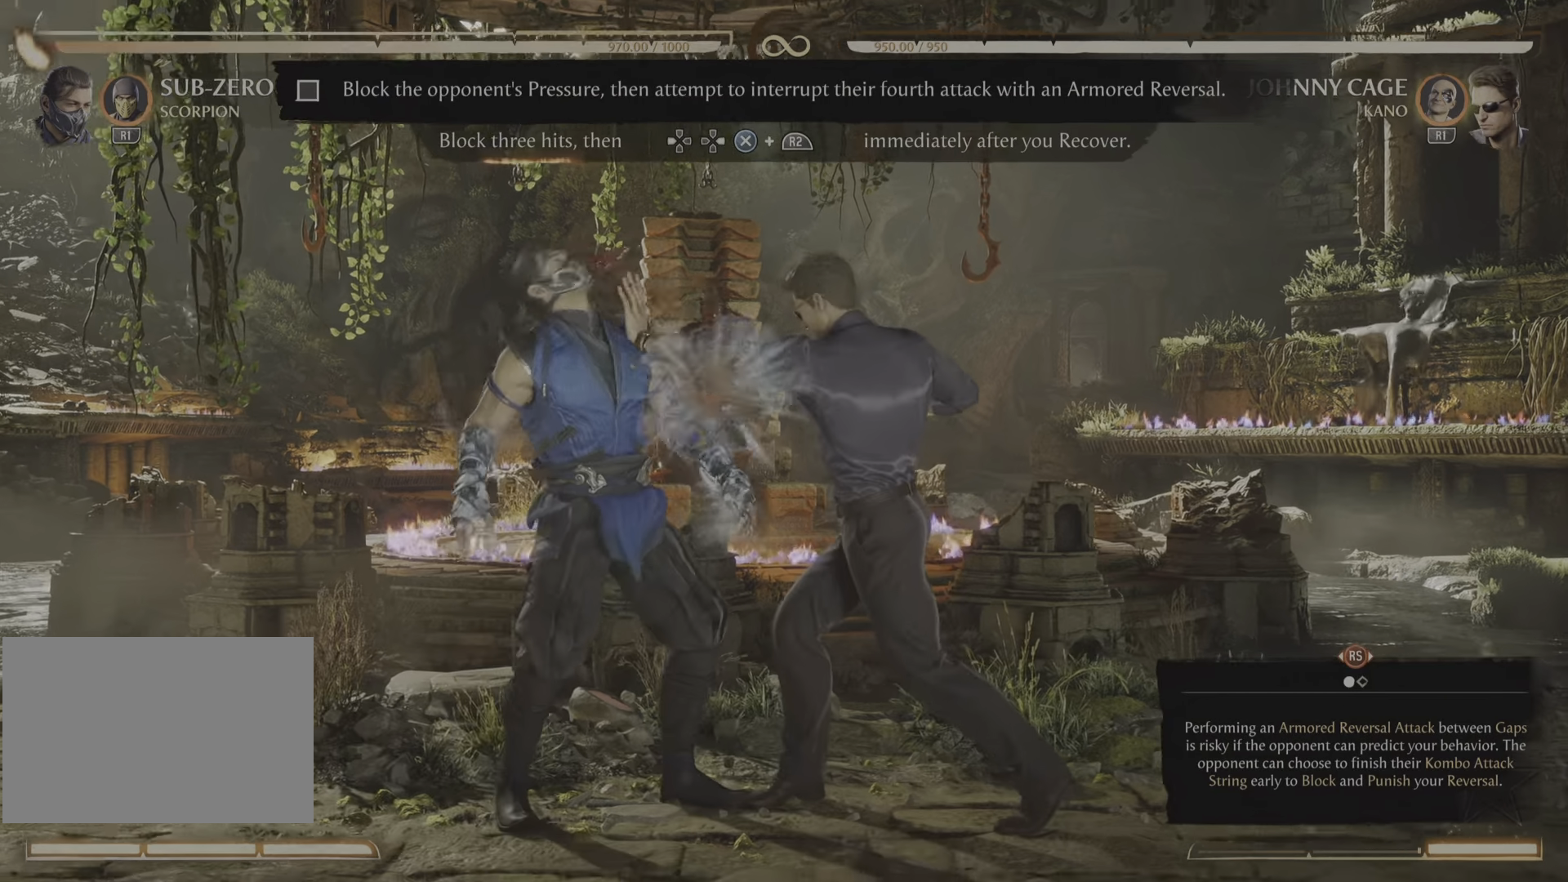
{"buttons": ["R2"], "events": [[33, "R2", "down"]]}
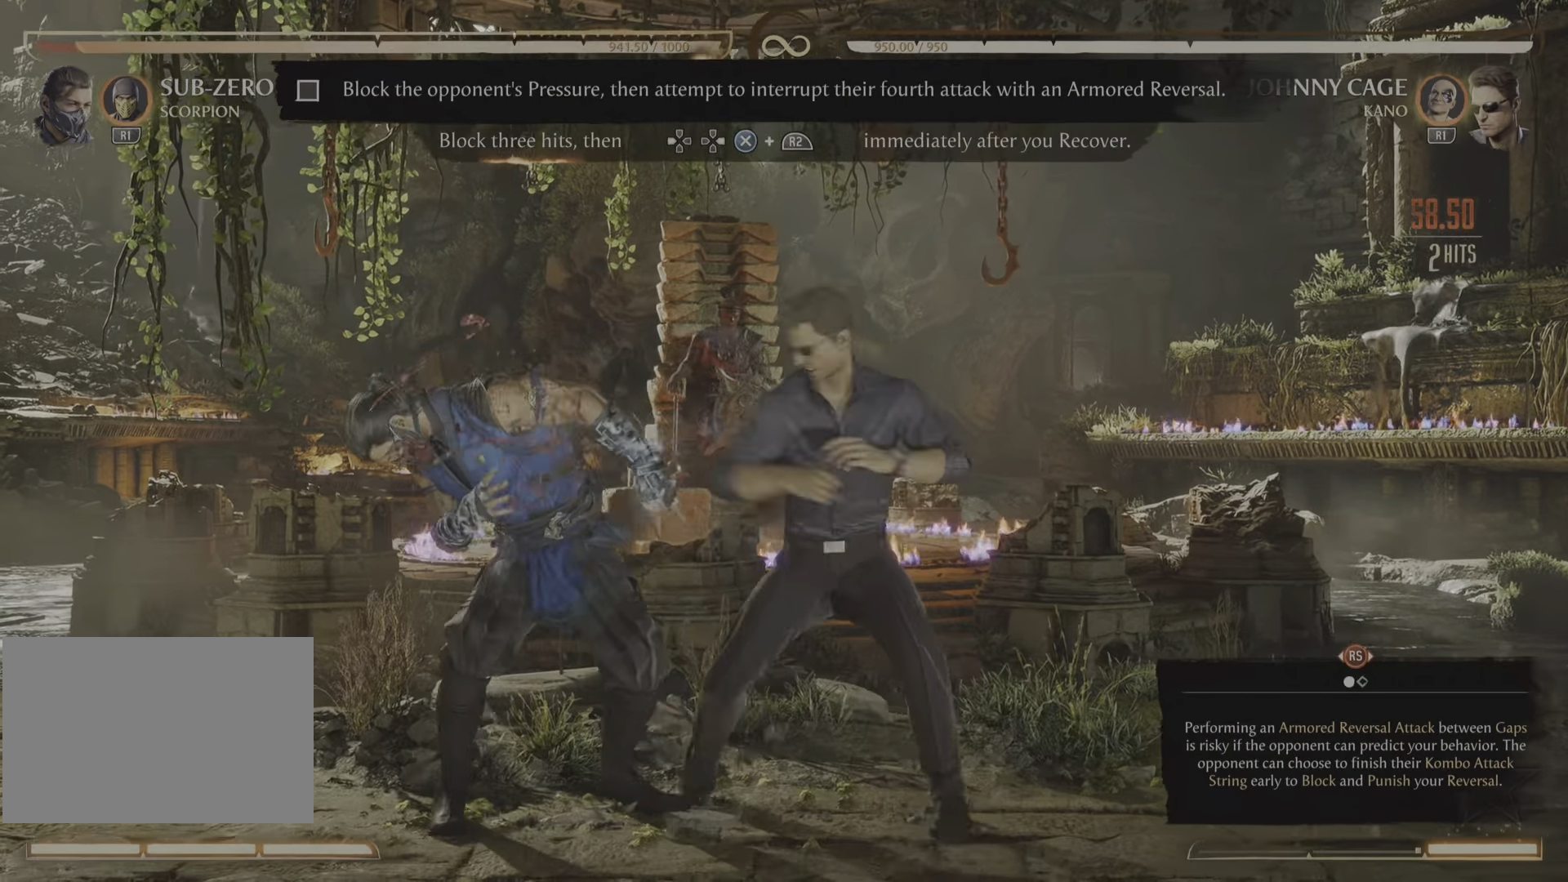
{"buttons": ["R2"], "events": []}
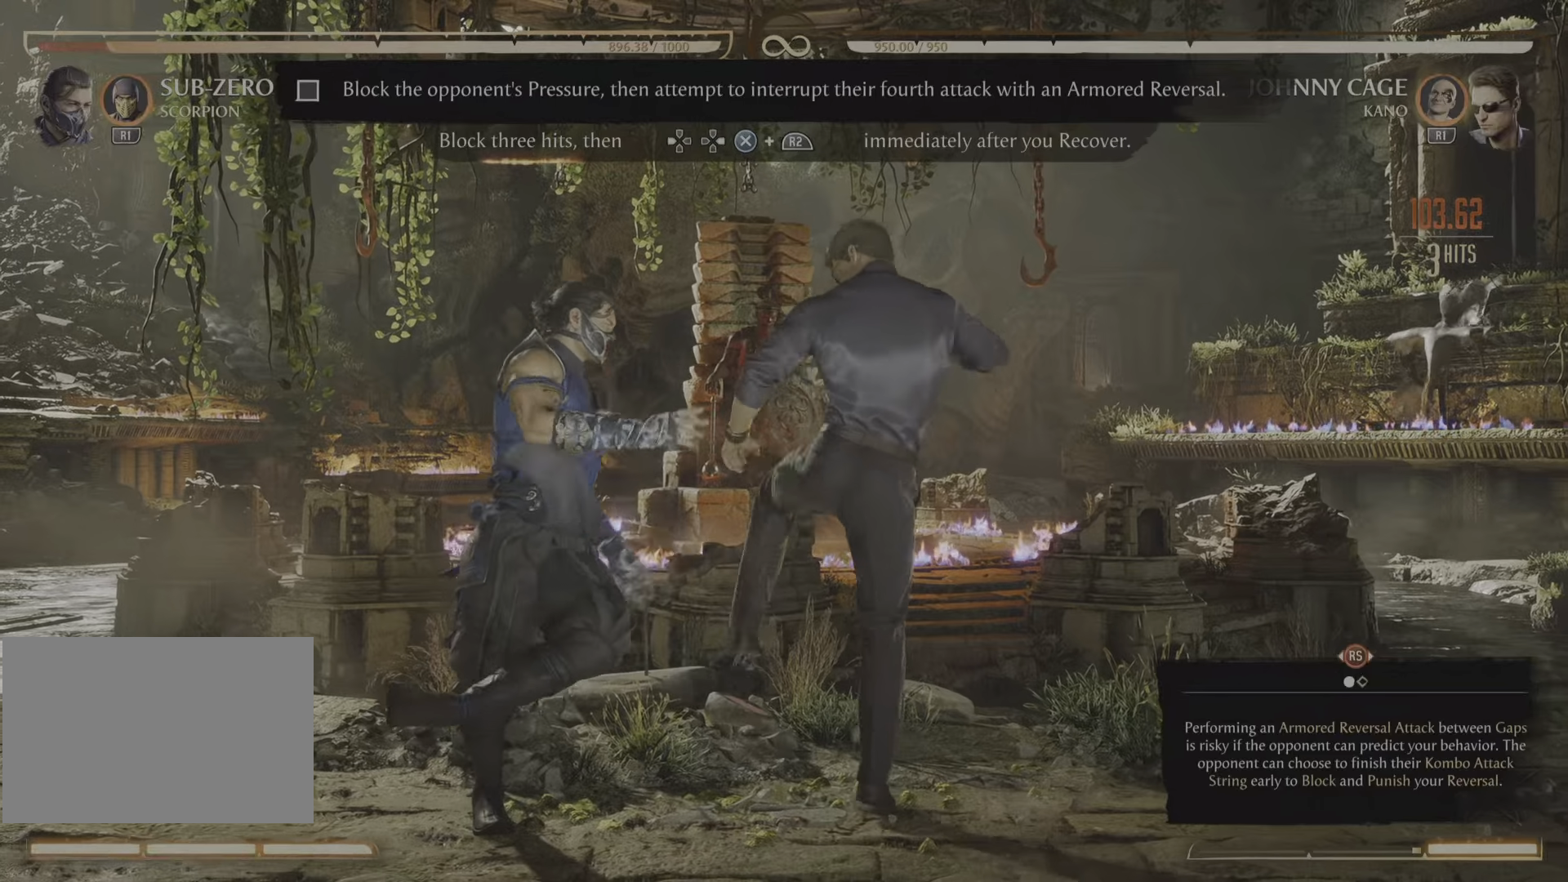
{"buttons": ["R2"], "events": [[217, "R2", "up"], [317, "R2", "down"]]}
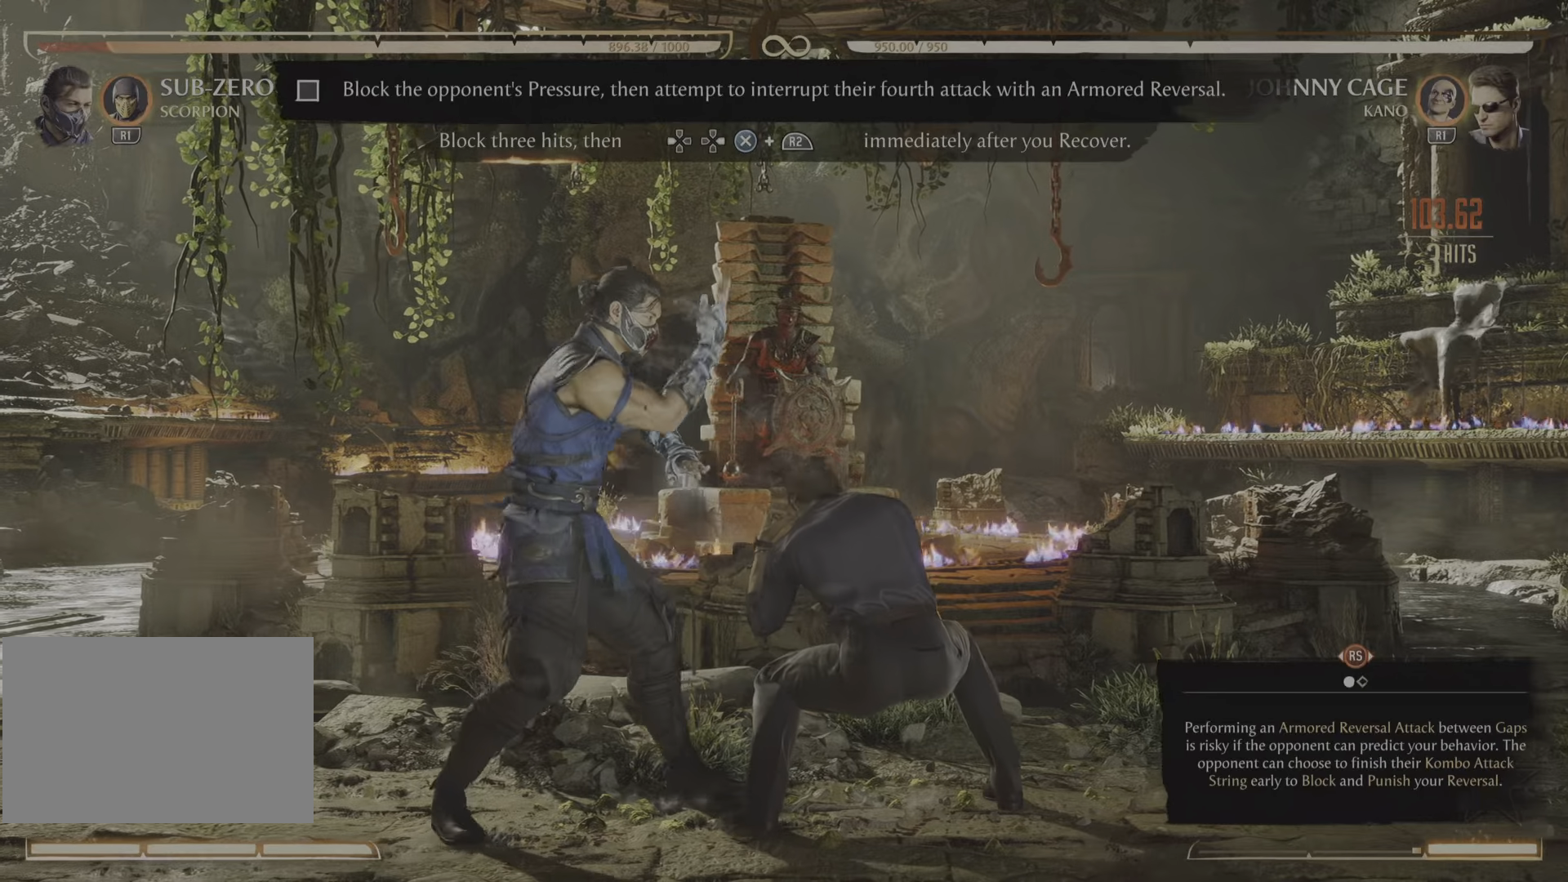
{"buttons": ["R2"], "events": []}
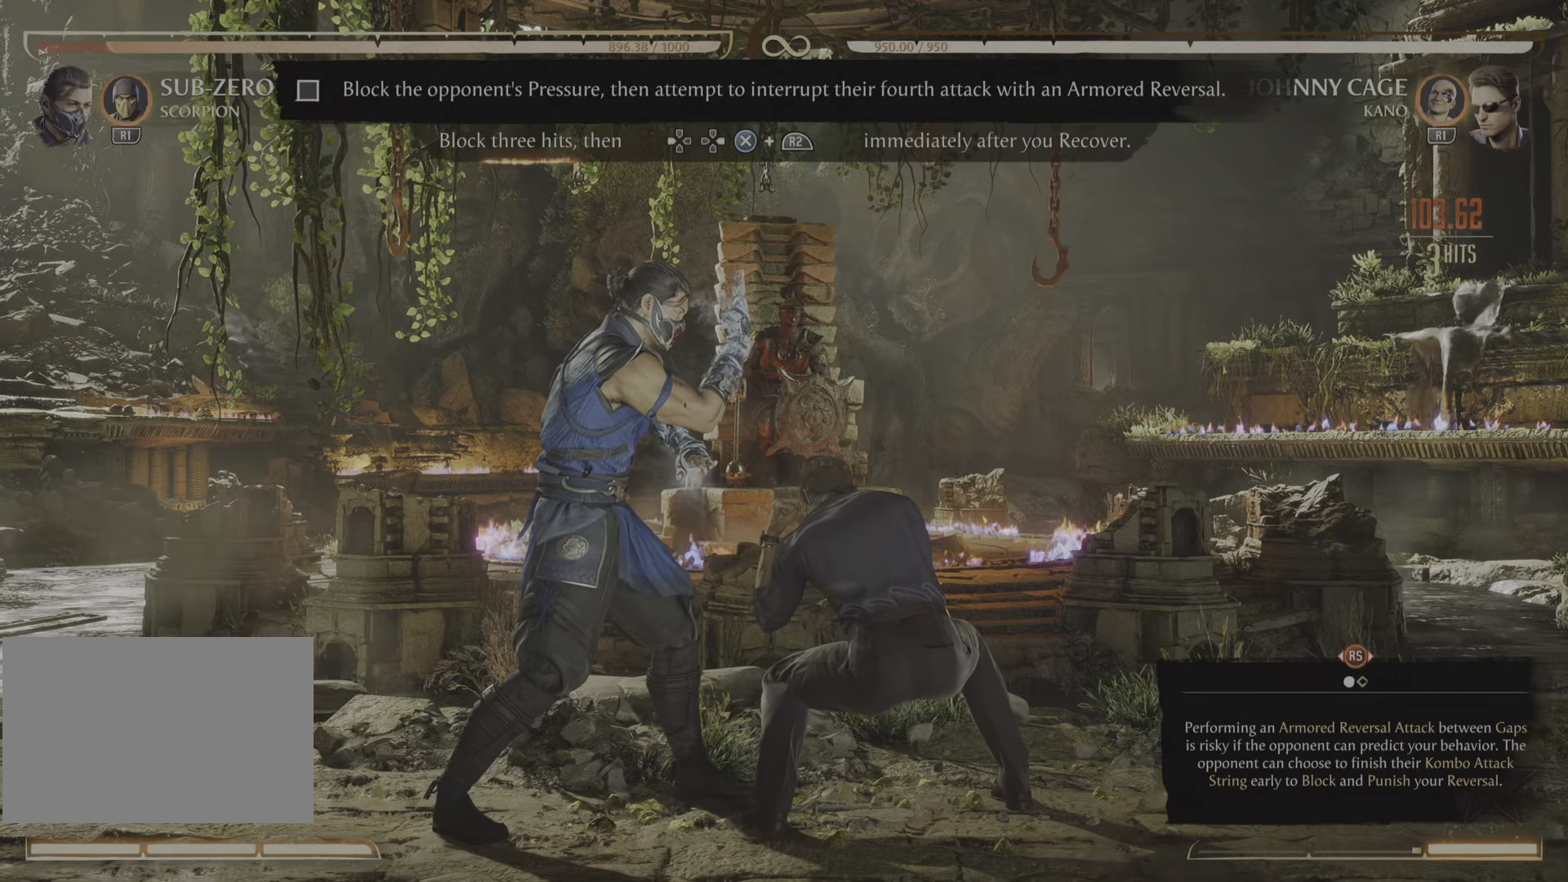
{"buttons": ["R2"], "events": []}
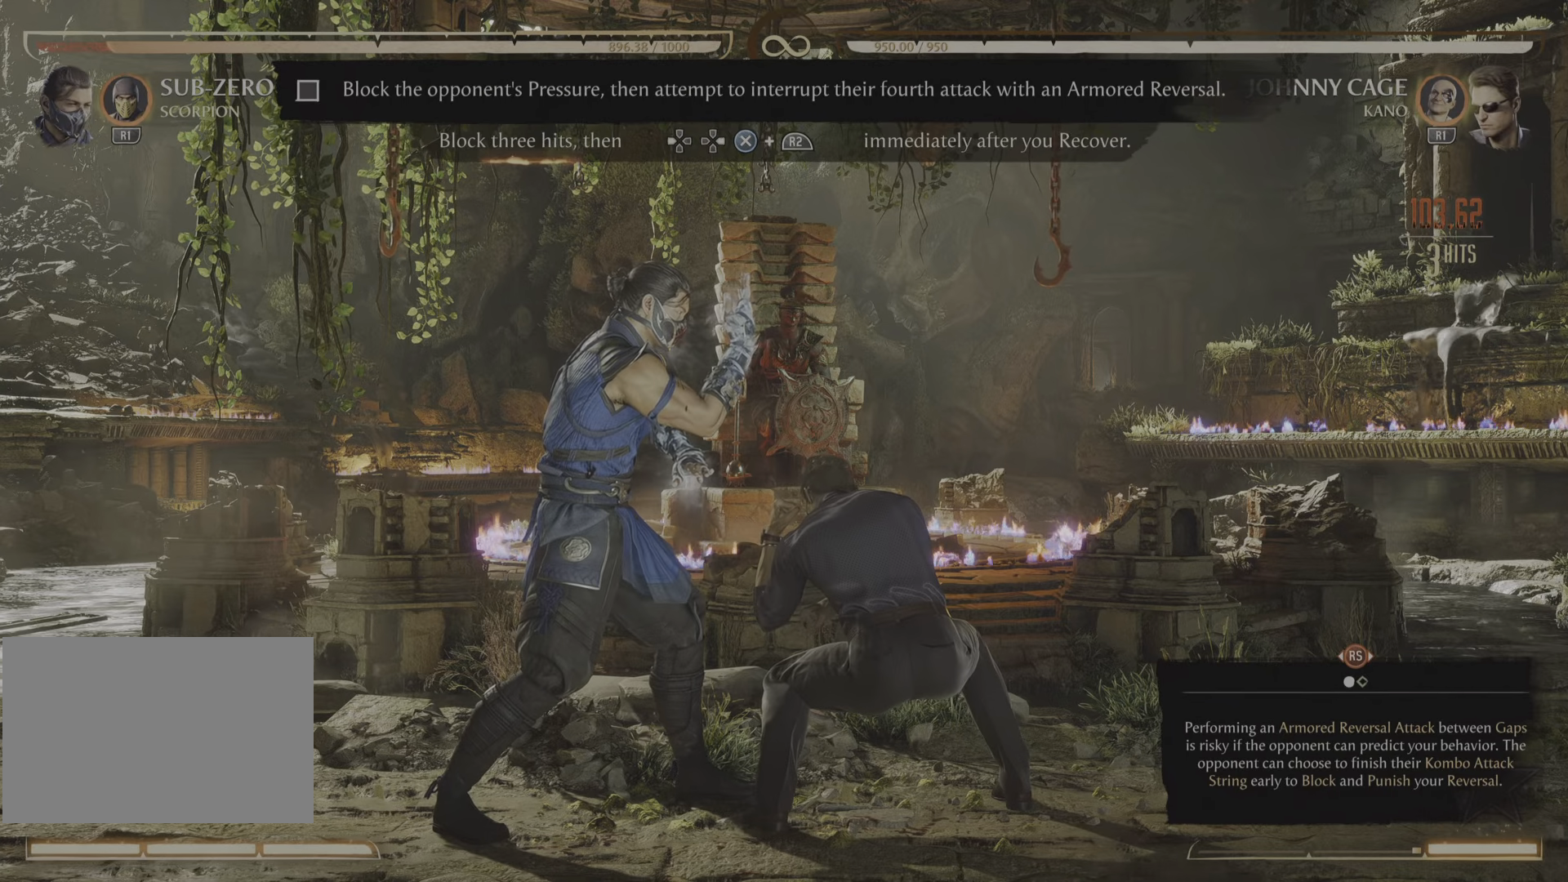
{"buttons": ["R2"], "events": []}
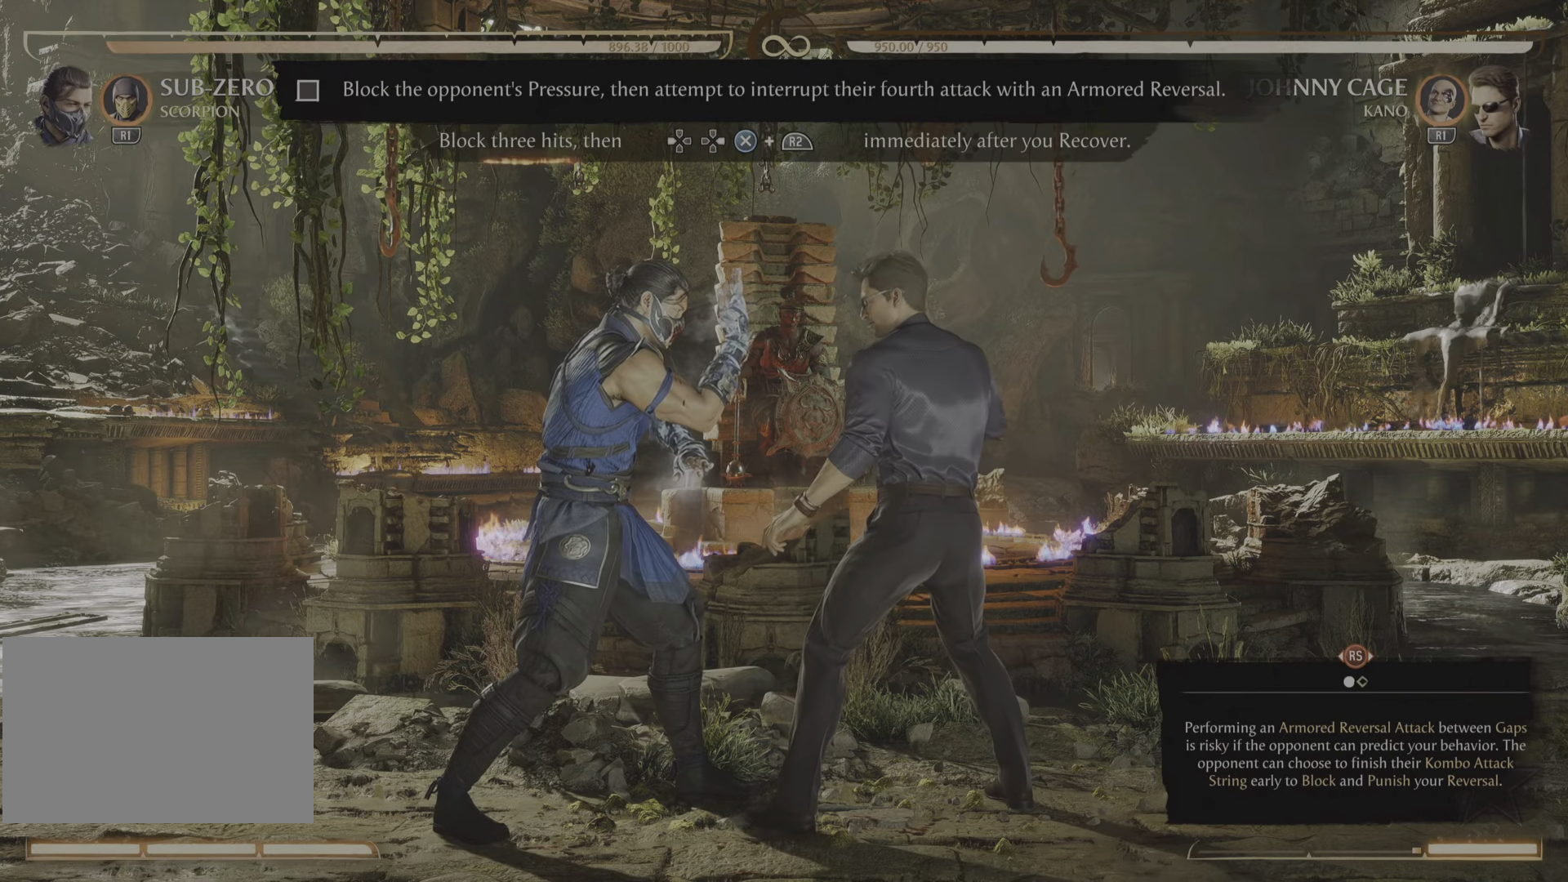
{"buttons": ["R2"], "events": [[117, "CROSS", "down"], [133, "CROSS", "up"]]}
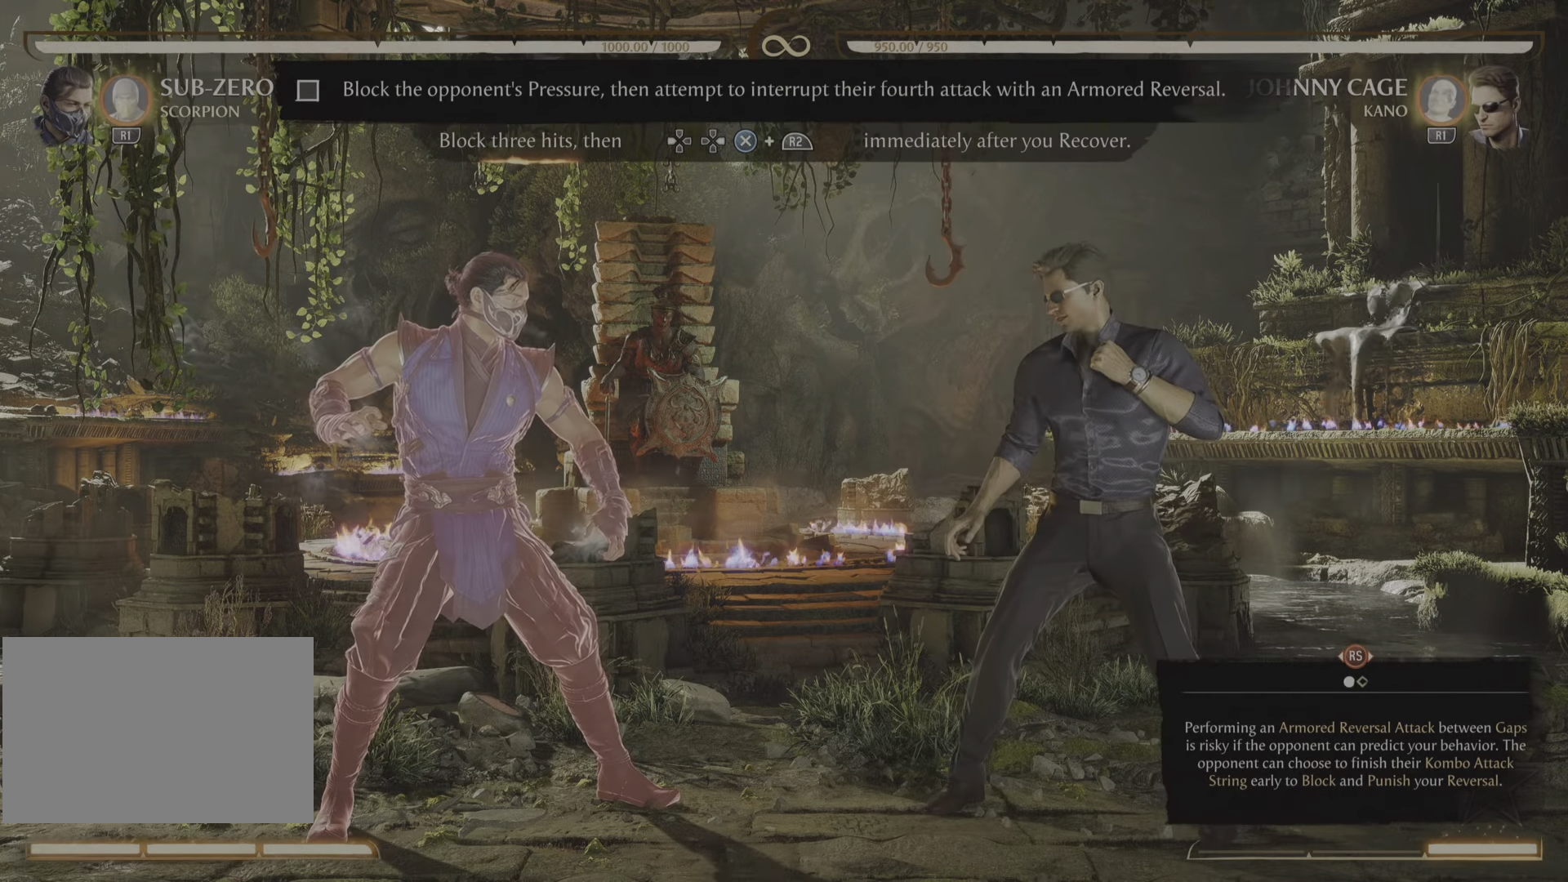
{"buttons": ["R2"], "events": []}
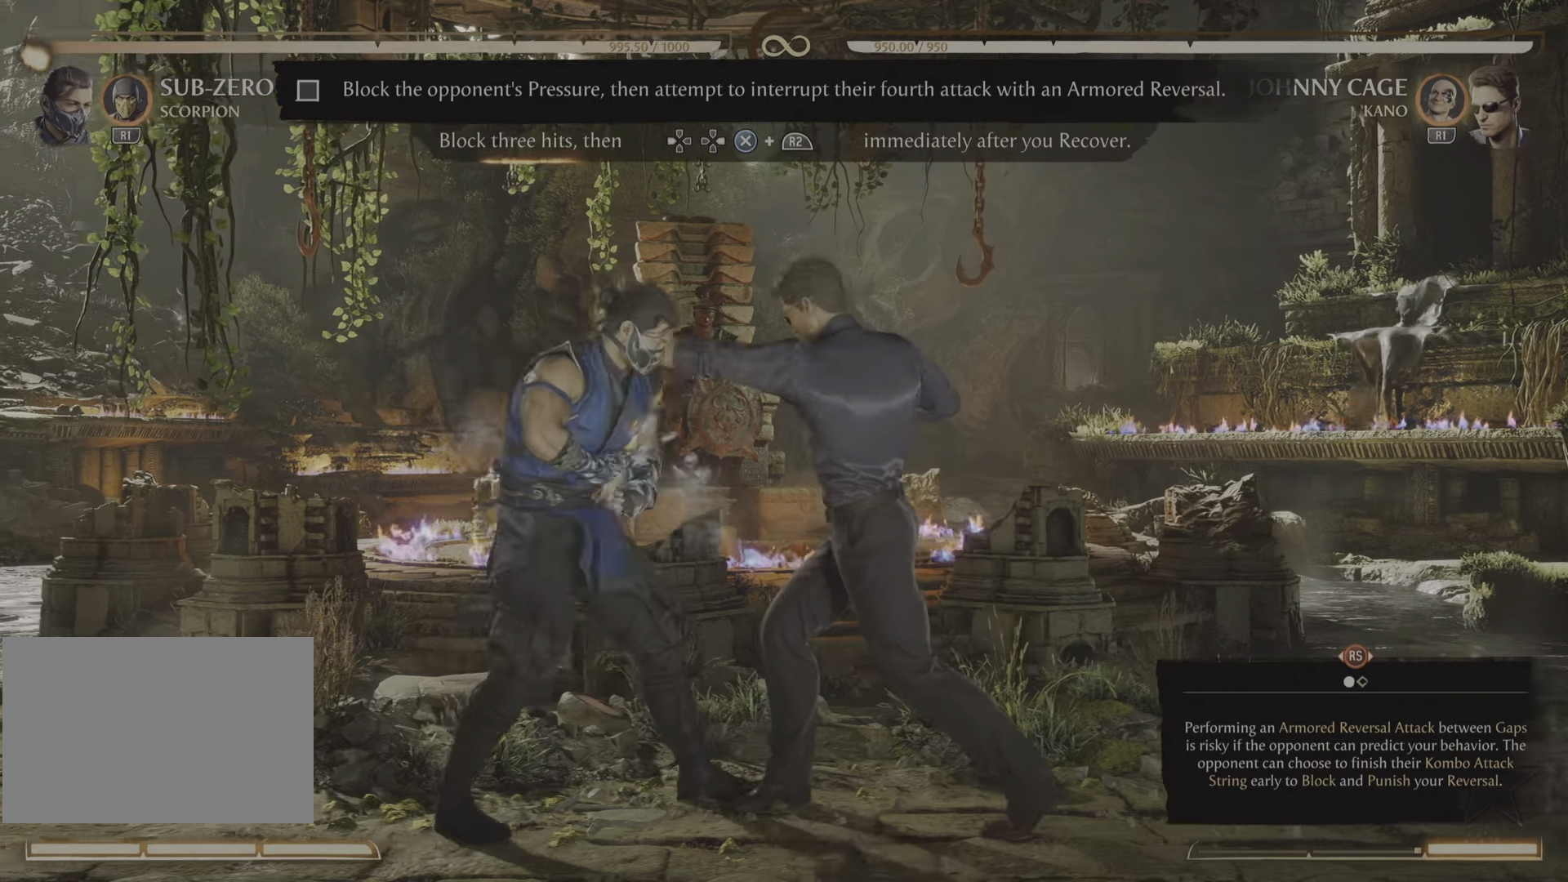
{"buttons": ["R2"], "events": []}
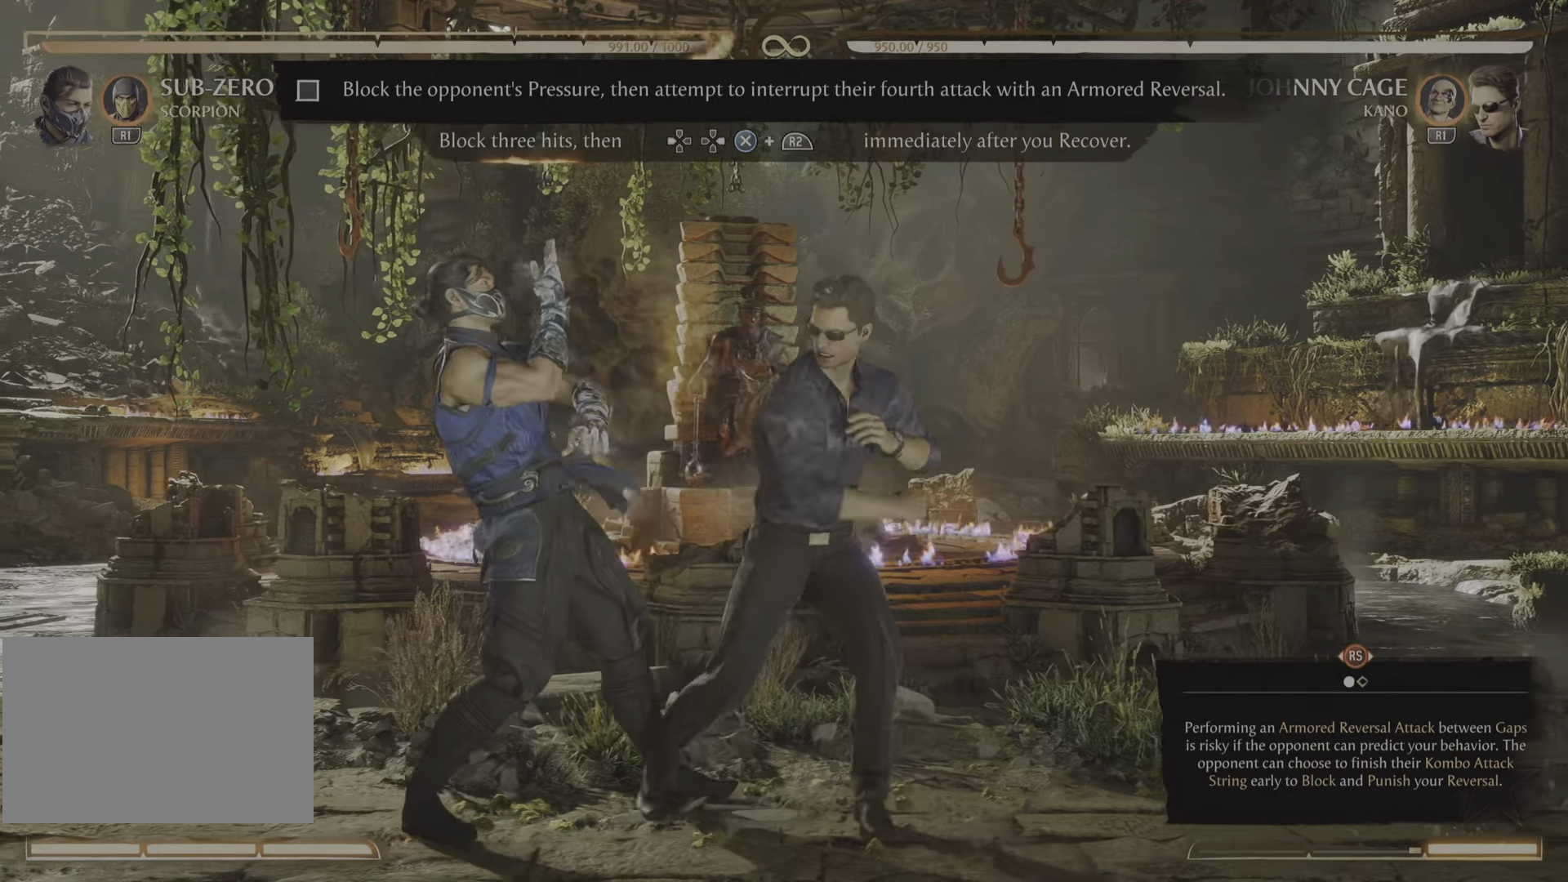
{"buttons": ["R2"], "events": []}
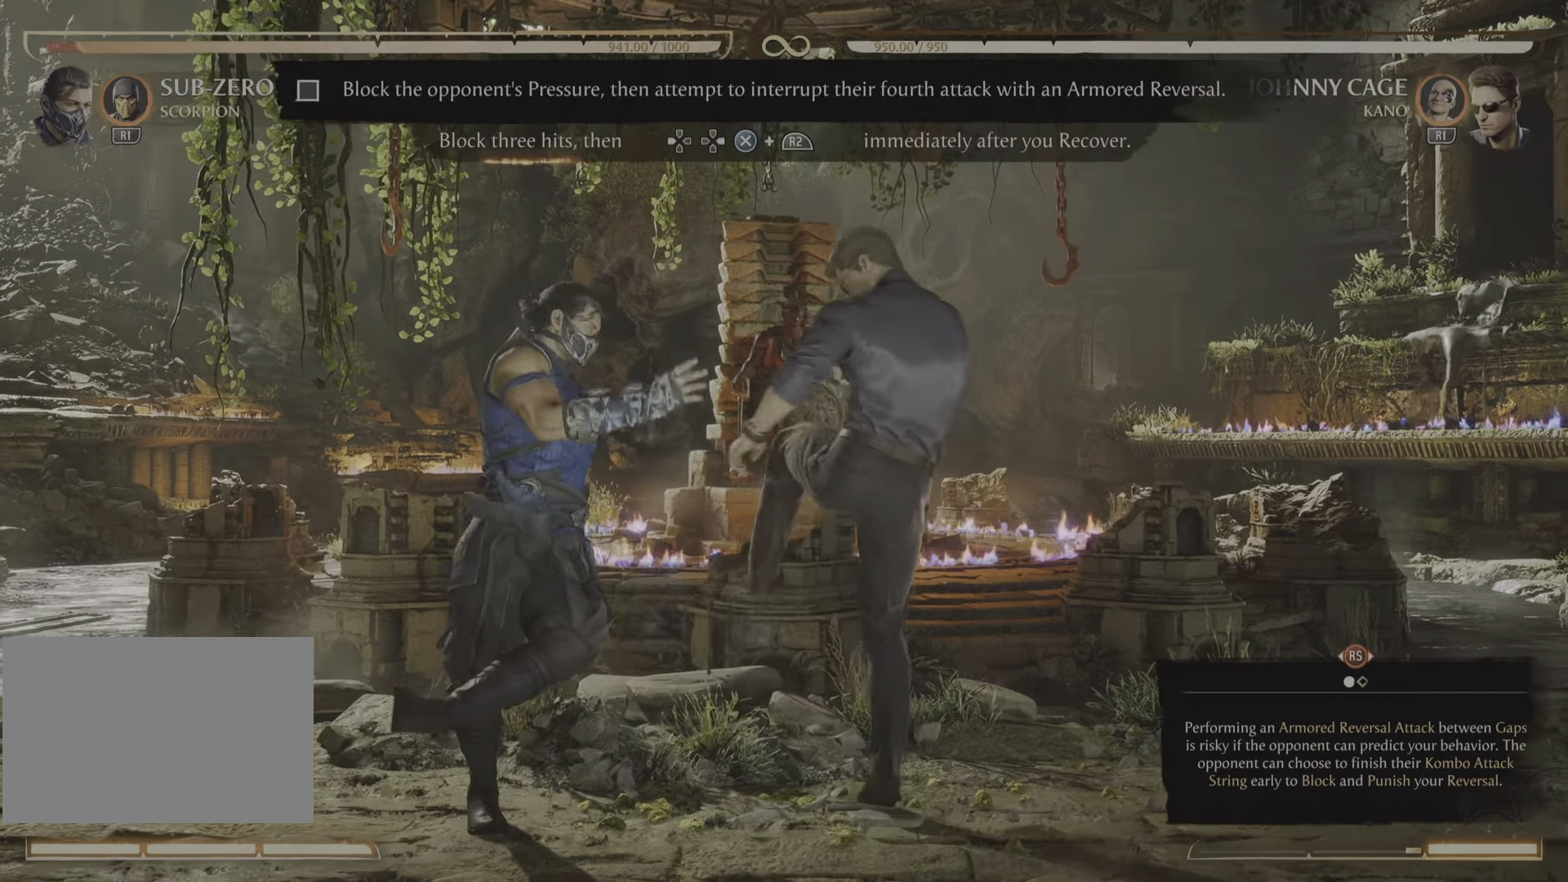
{"buttons": ["R2"], "events": []}
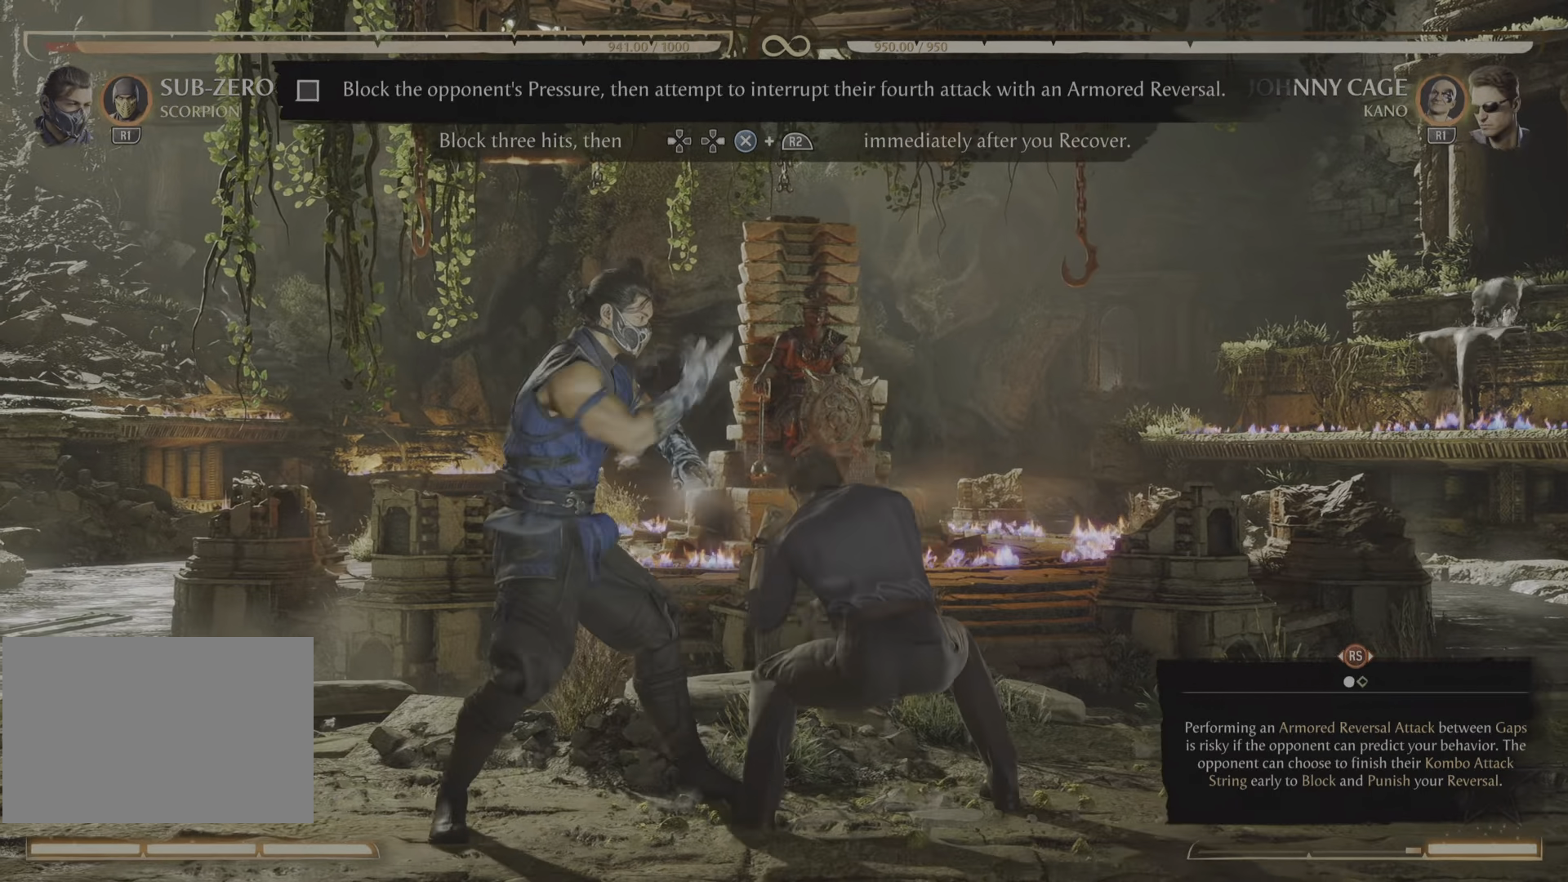
{"buttons": ["R2"], "events": []}
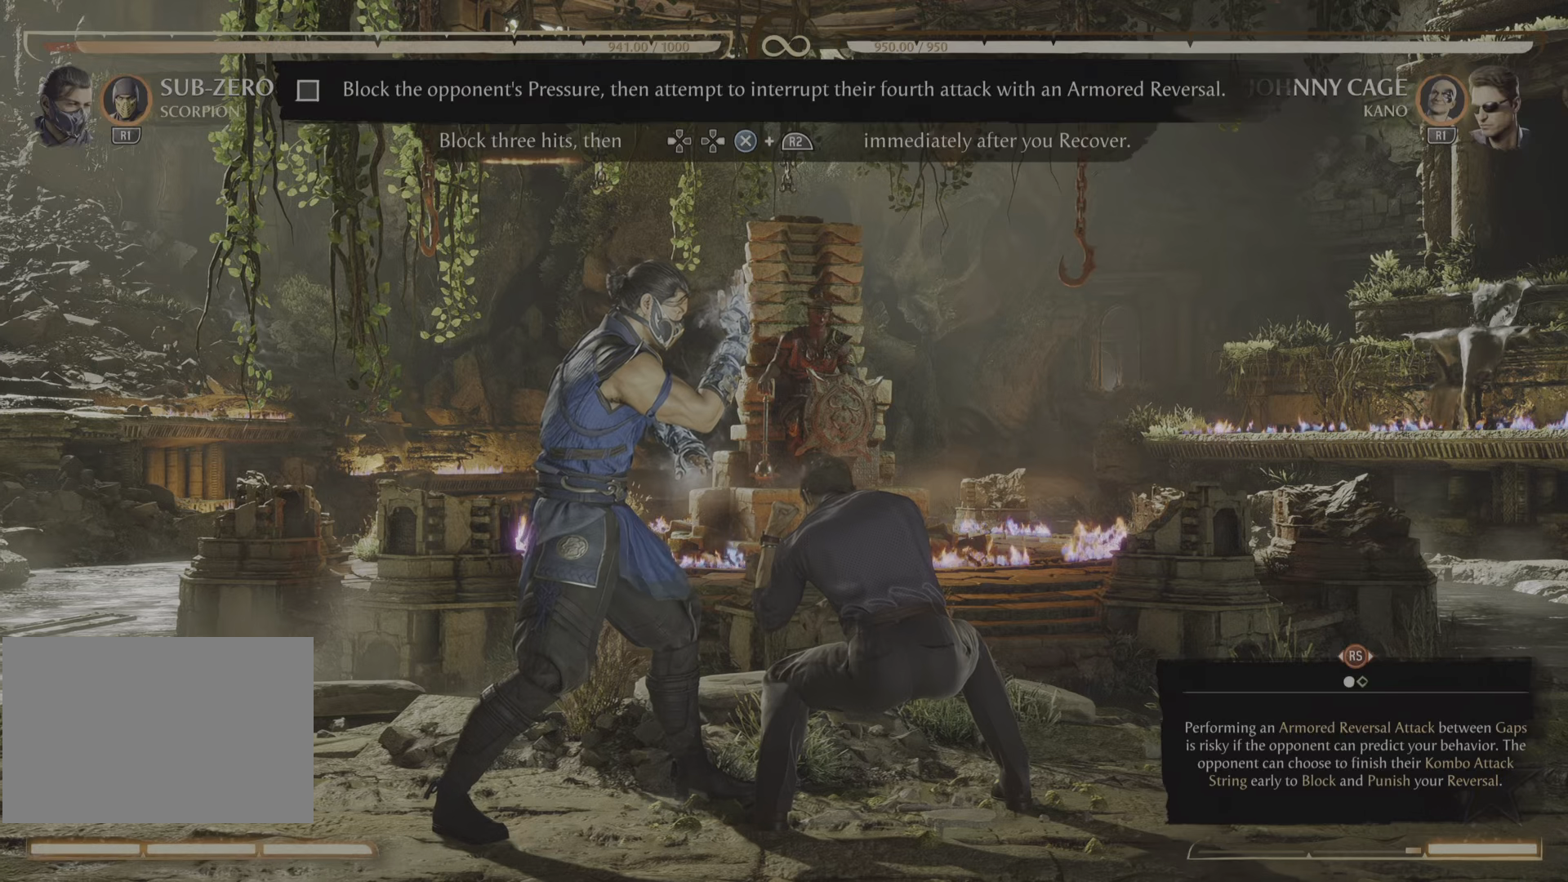
{"buttons": ["R2"], "events": []}
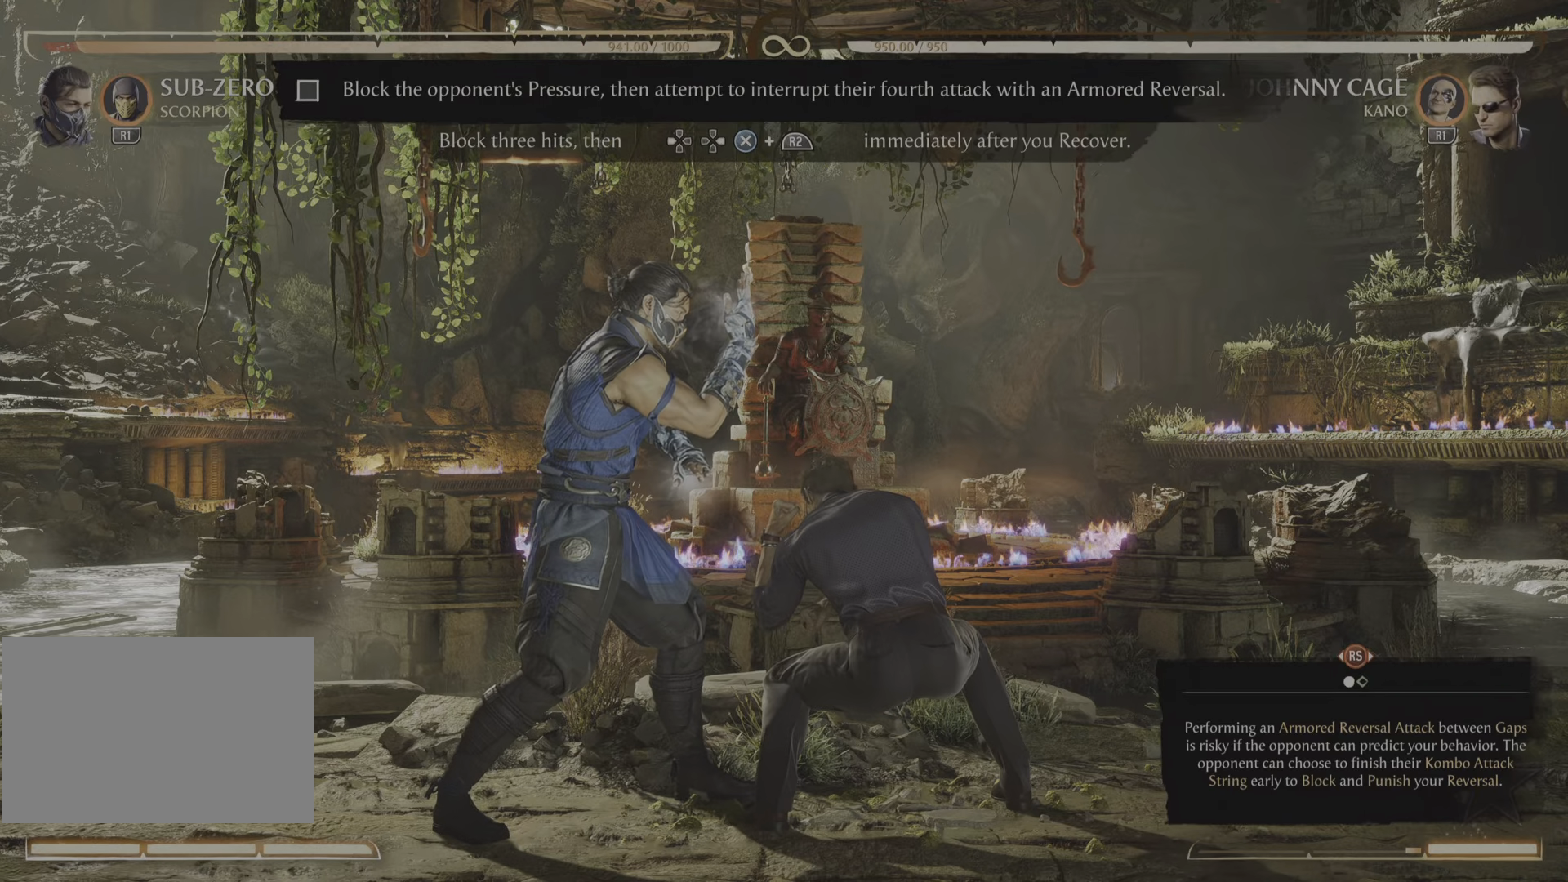
{"buttons": ["R2"], "events": []}
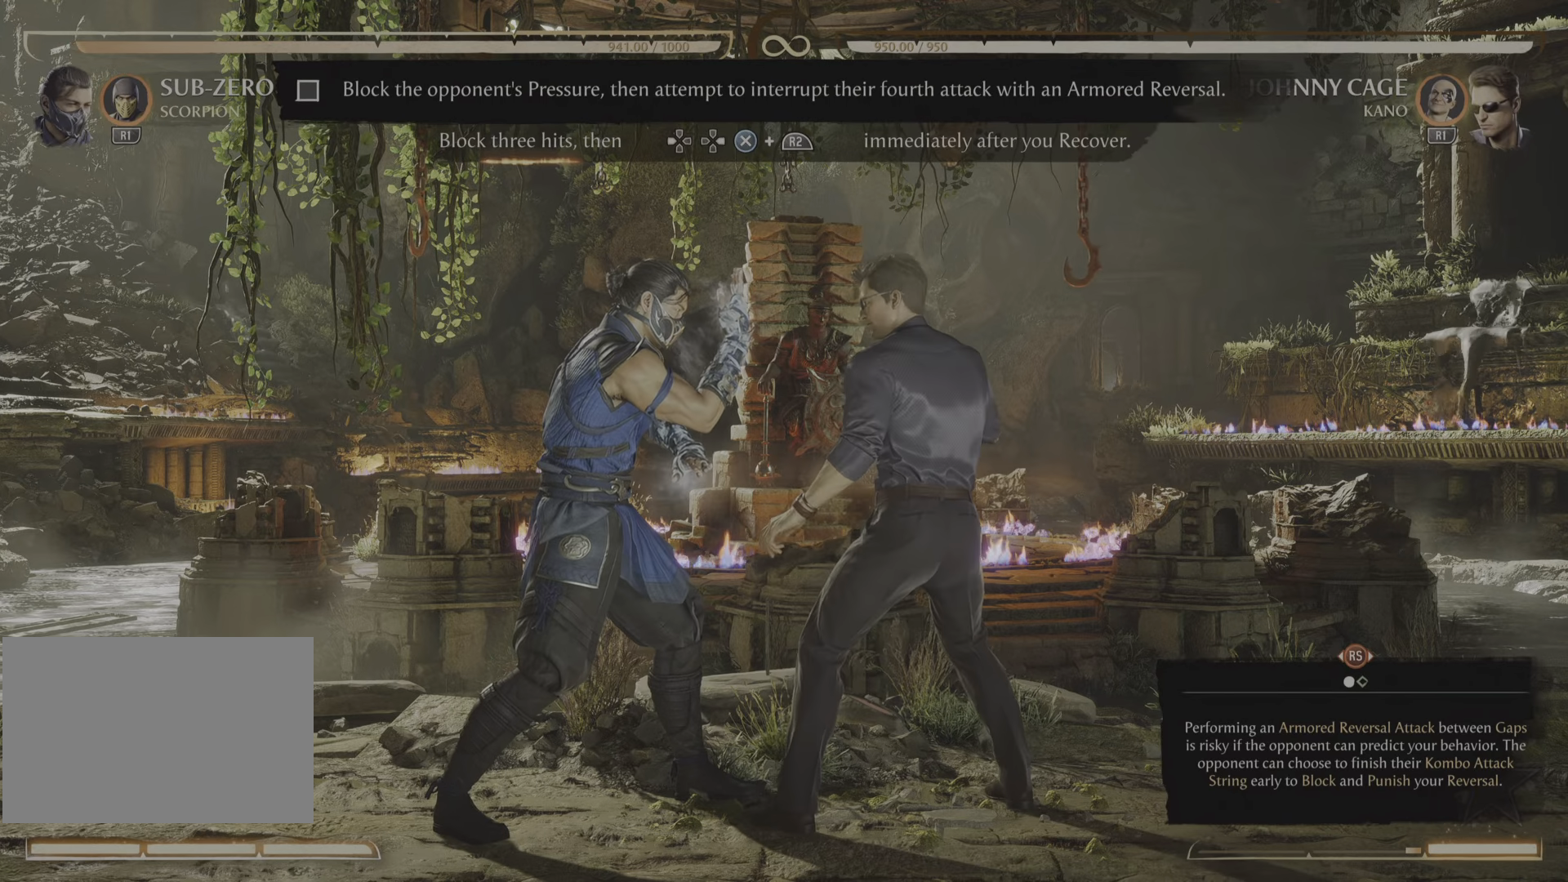
{"buttons": ["R2"], "events": []}
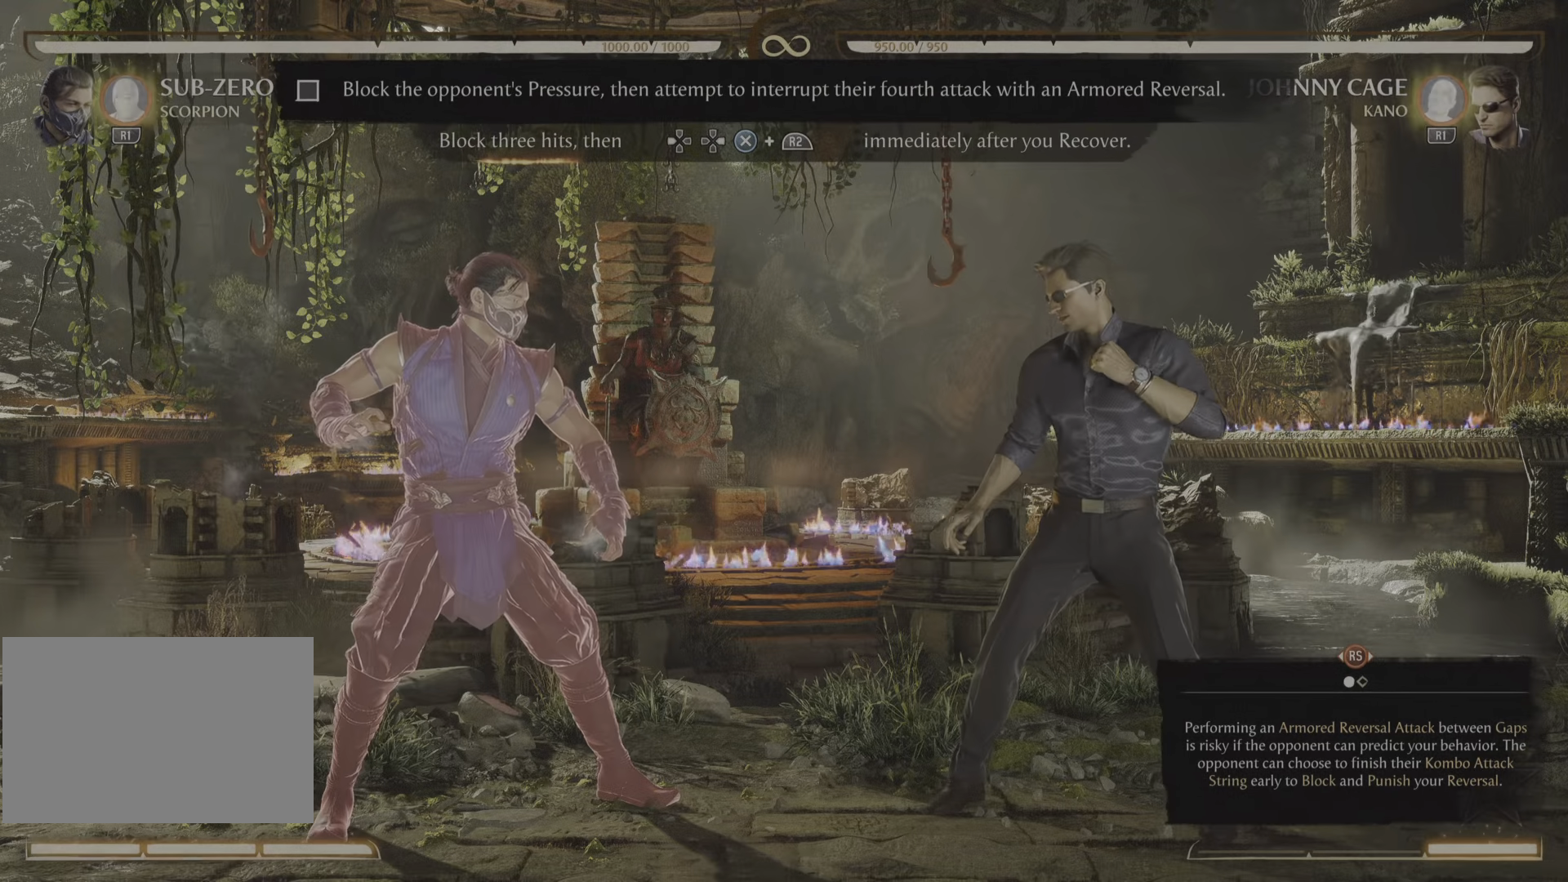
{"buttons": ["R2"], "events": []}
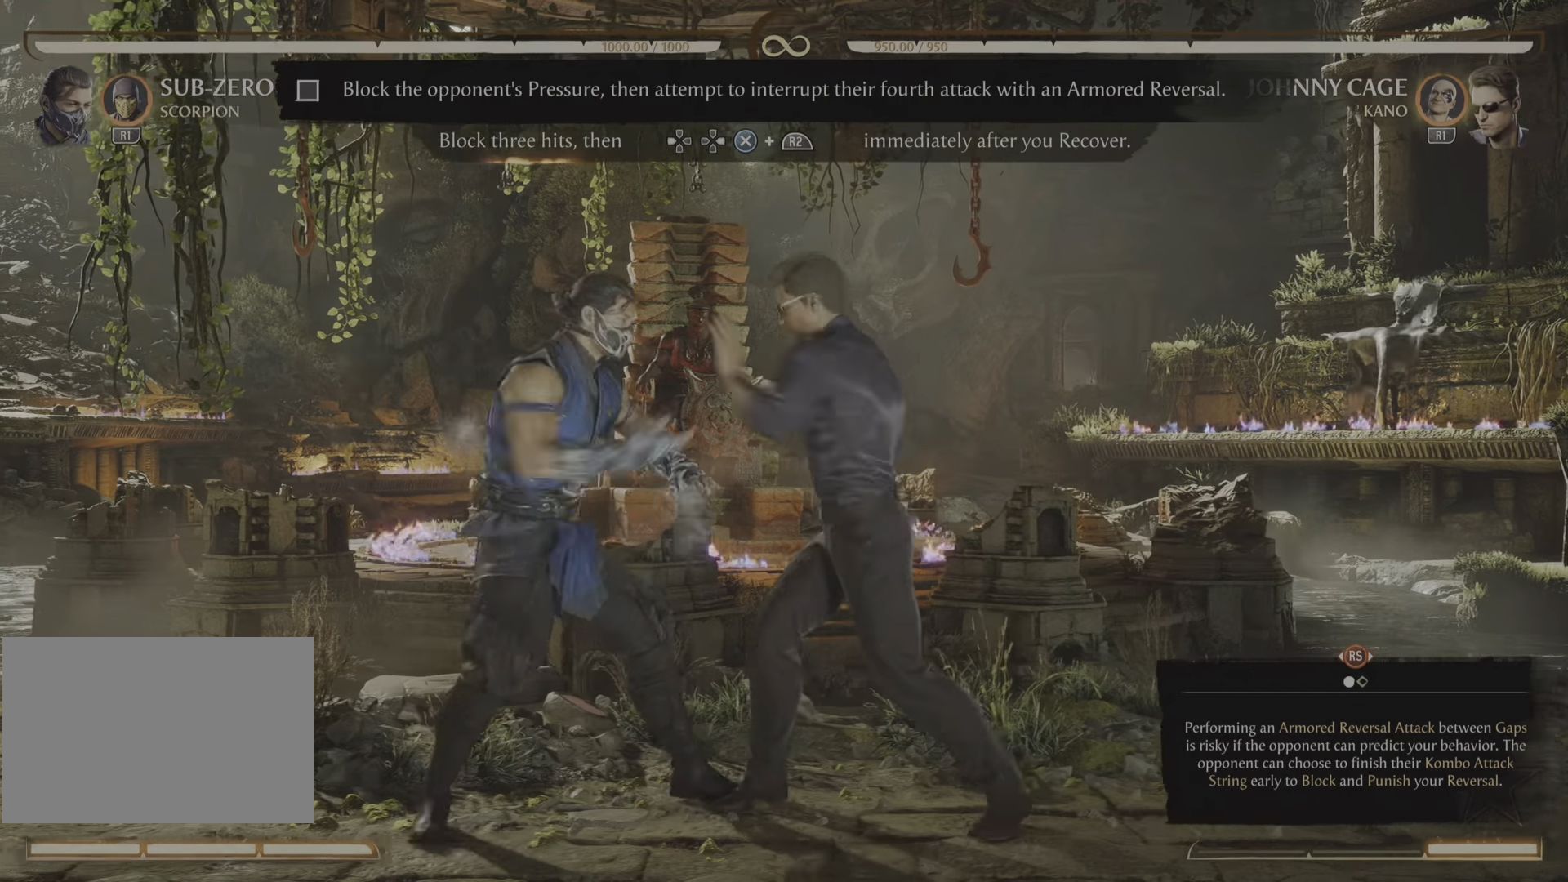
{"buttons": ["R2"], "events": []}
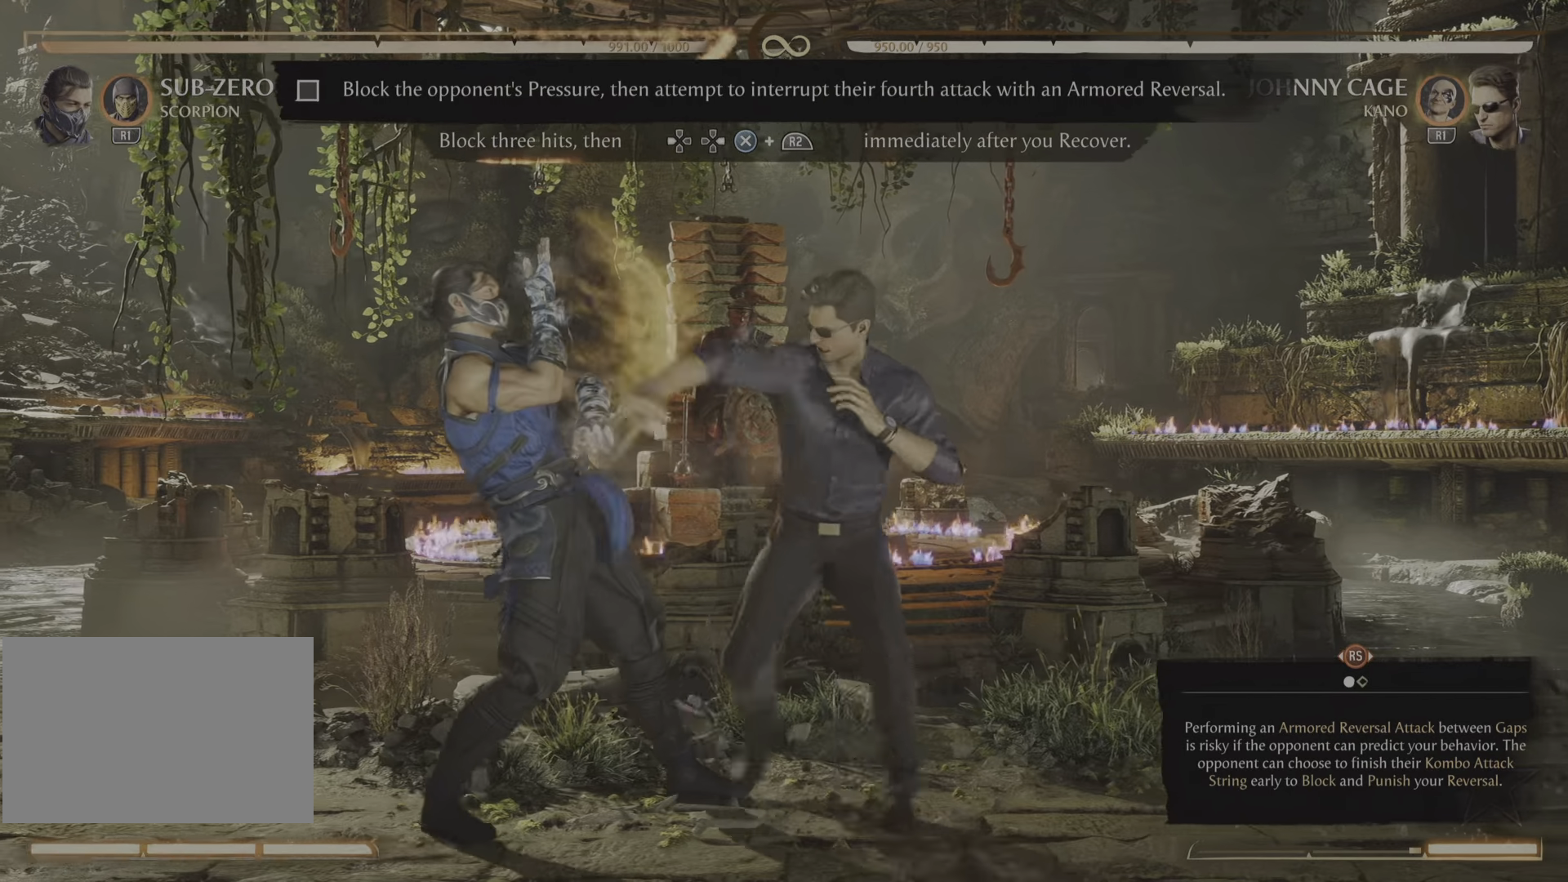
{"buttons": ["R2"], "events": []}
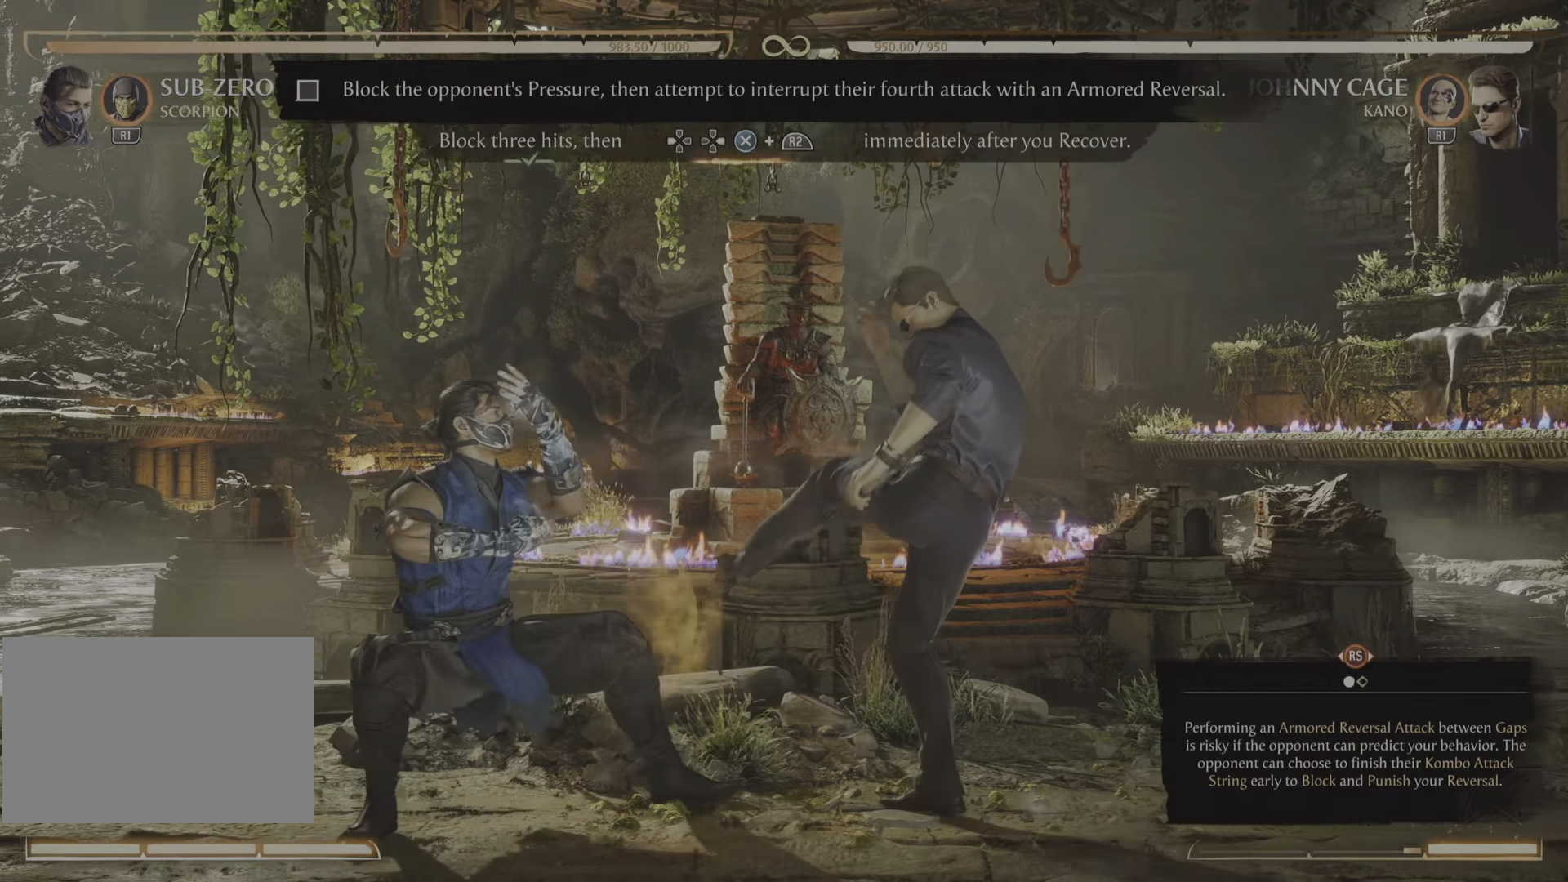
{"buttons": ["R2"], "events": []}
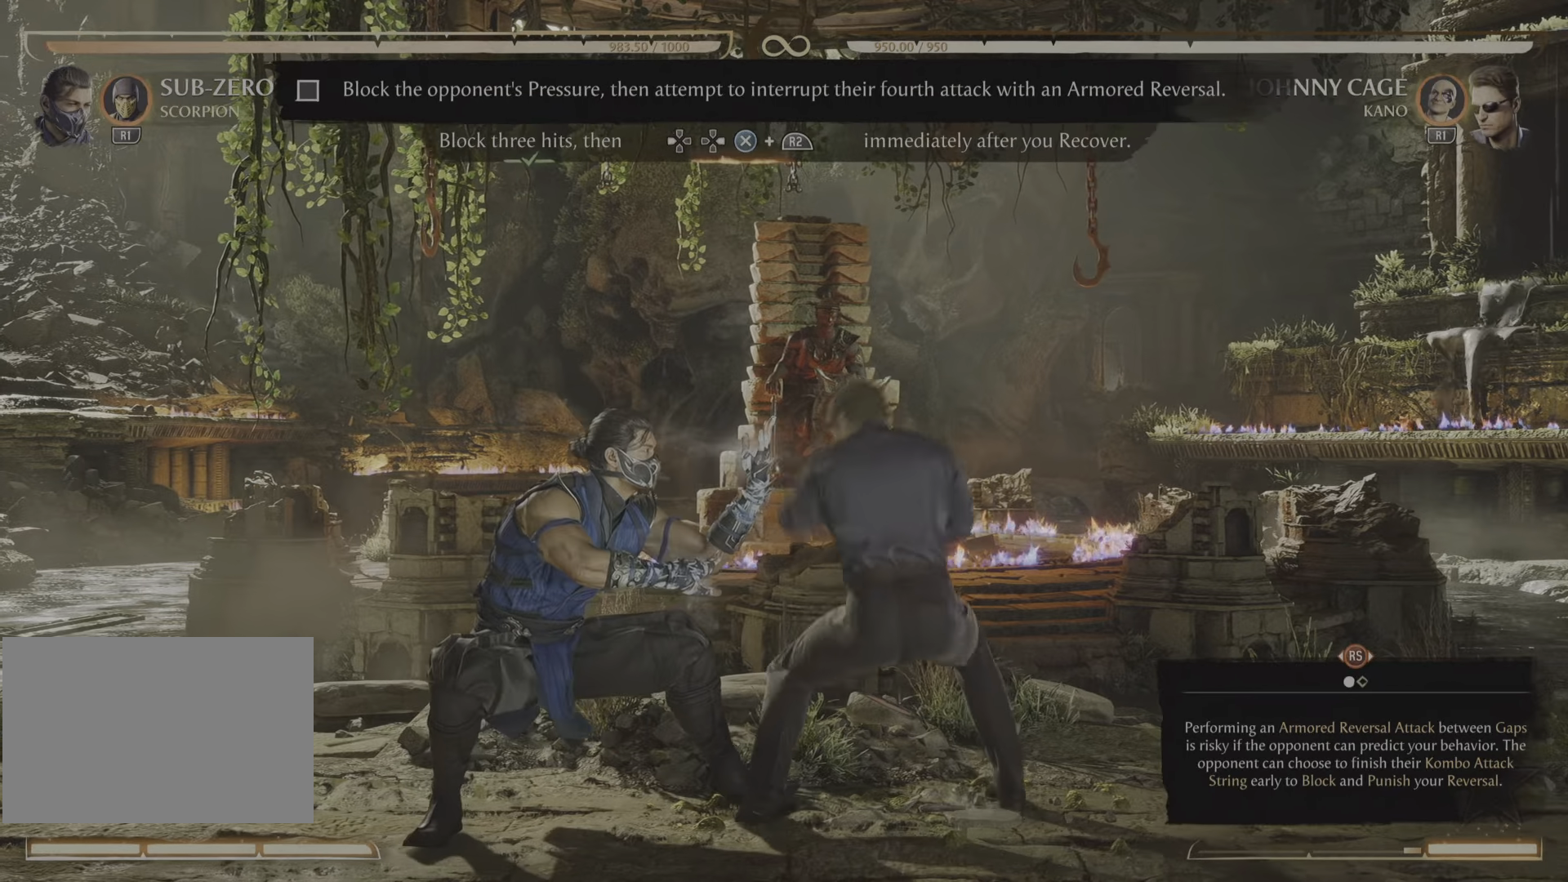
{"buttons": ["R2"], "events": [[367, "R2", "up"], [450, "R2", "down"]]}
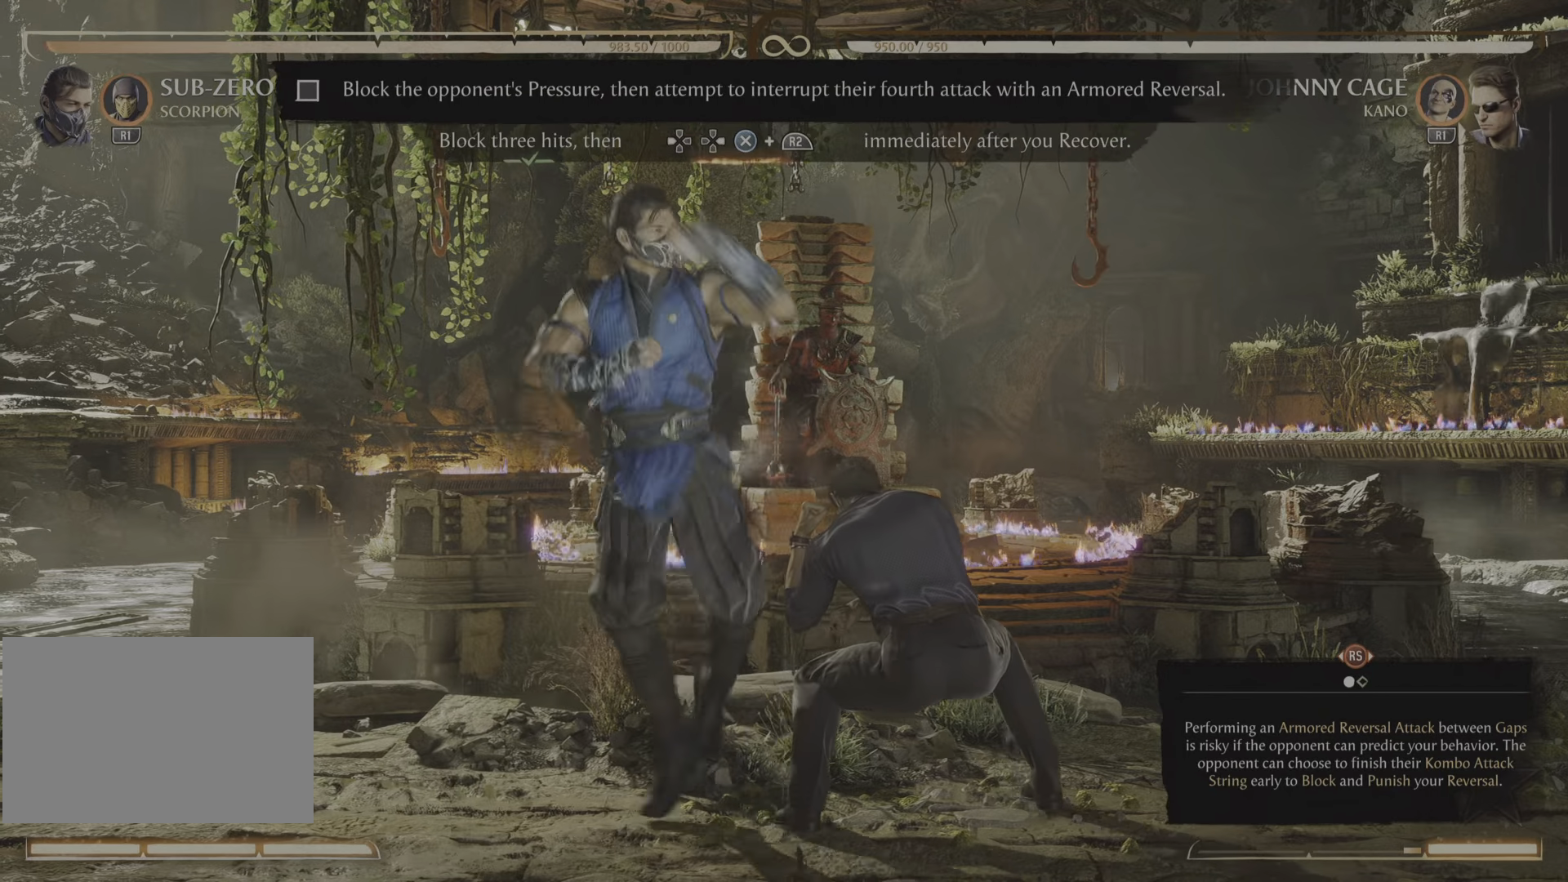
{"buttons": [], "events": [[134, "R2", "up"]]}
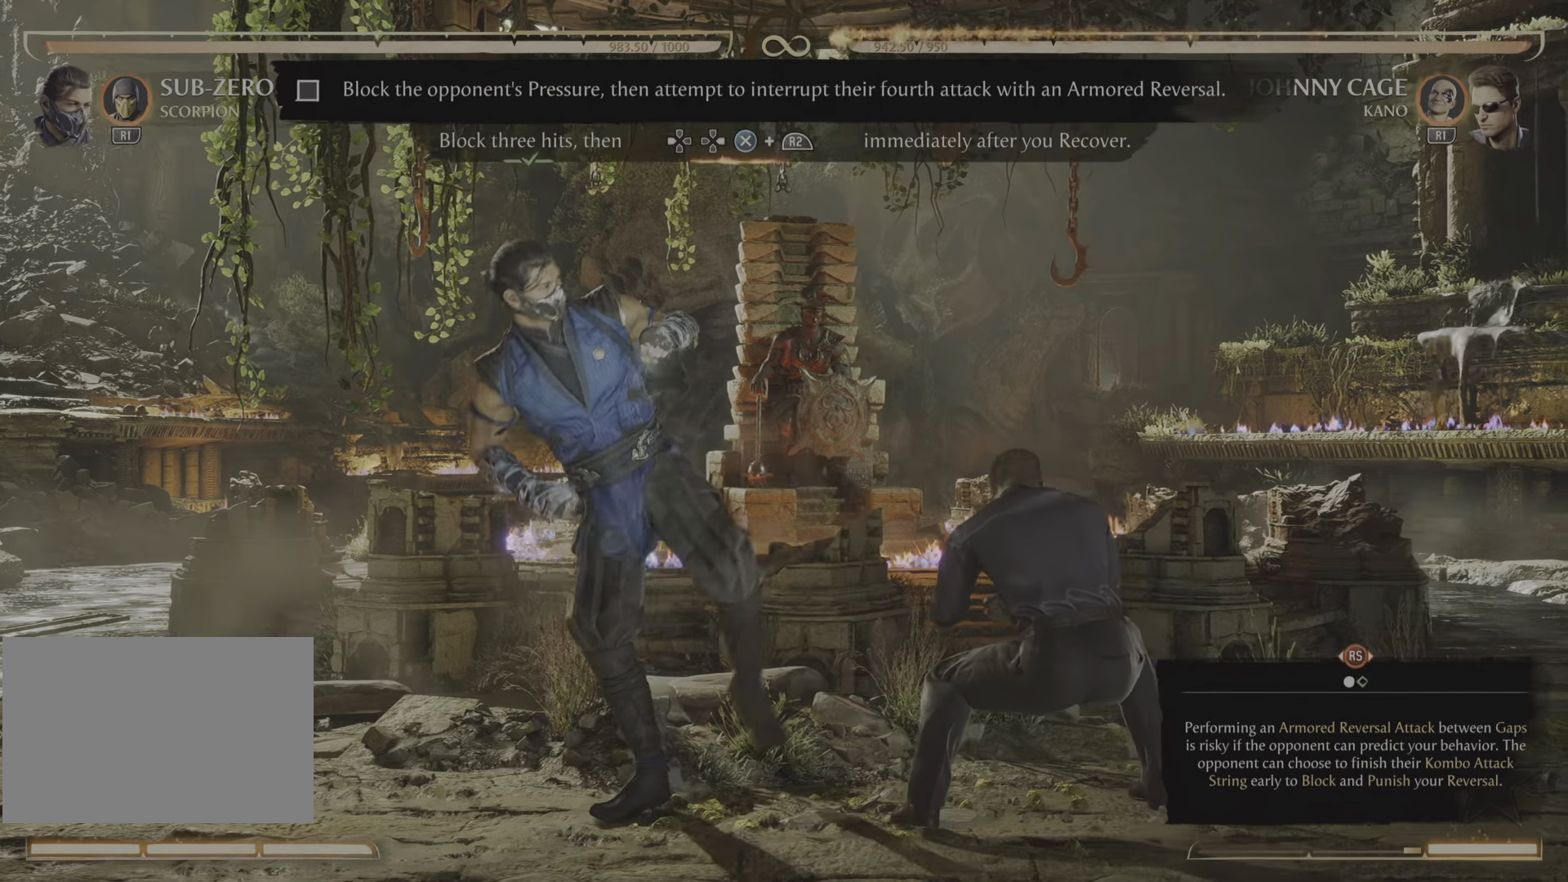
{"buttons": ["R2"], "events": [[250, "R2", "down"]]}
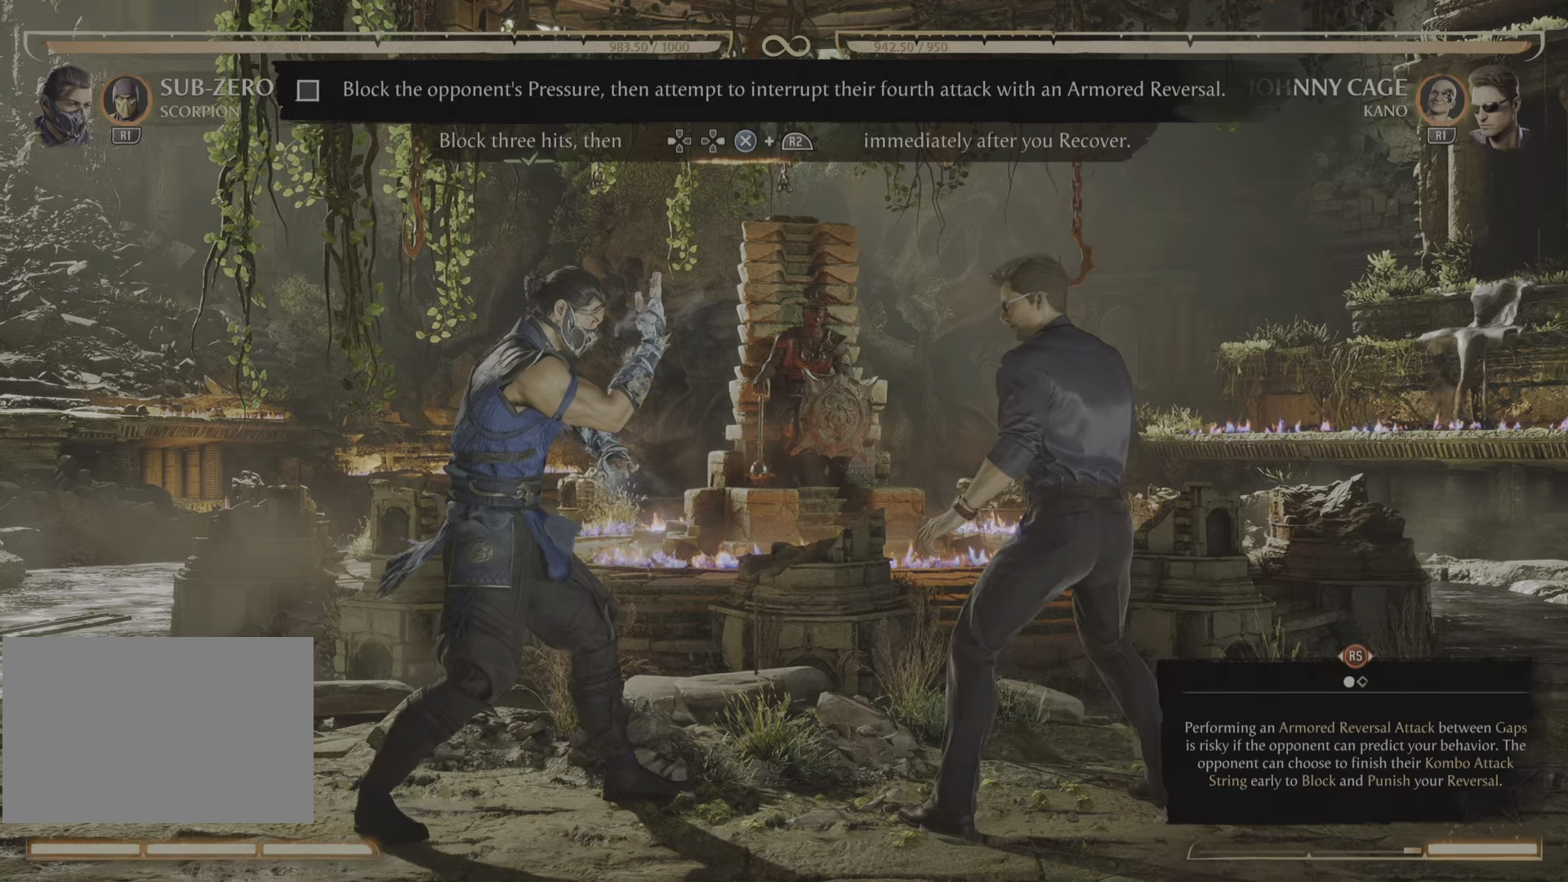
{"buttons": ["R2"], "events": []}